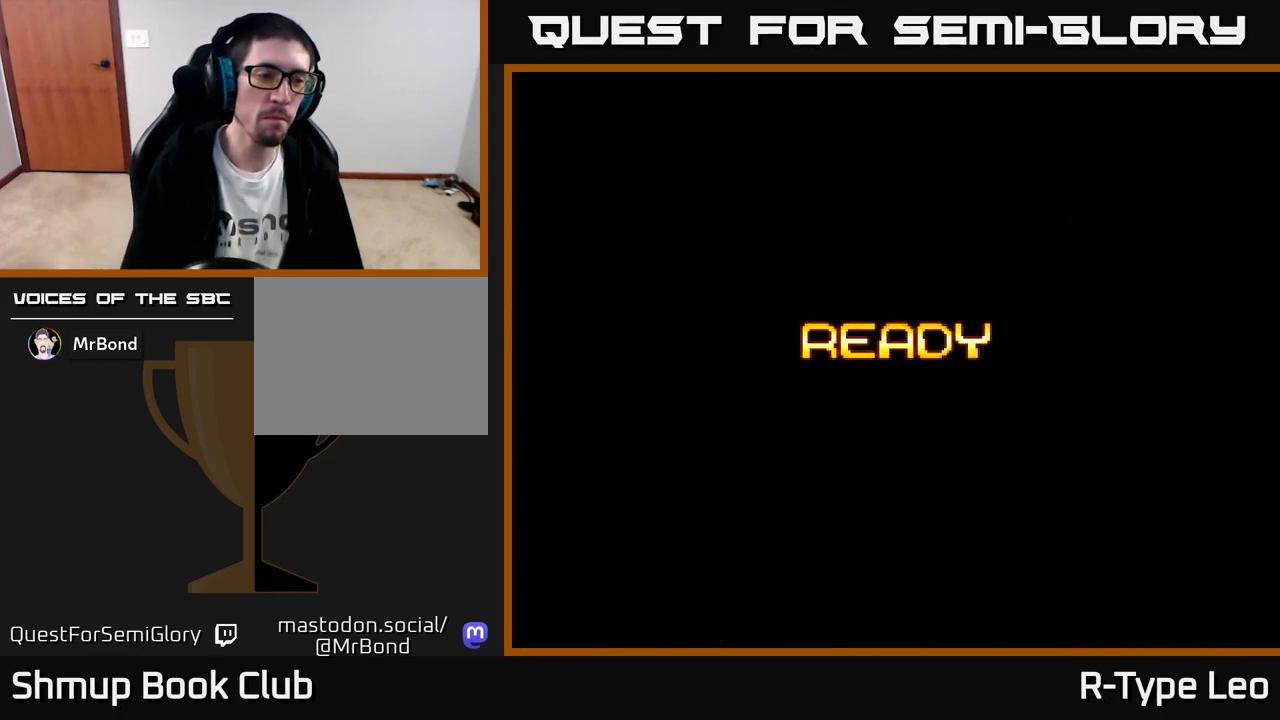
Gameplay with a controller (Xbox layout); each line is a JSON object with the inputs held at the frame after it. "events" lists button and stick changes between this image and that frame as [ms after this image, input, new state], when the widget could be followed in between. Not read: right_stick.
{"buttons": ["R2"], "left_stick": "center", "events": [[350, "R2", "down"]]}
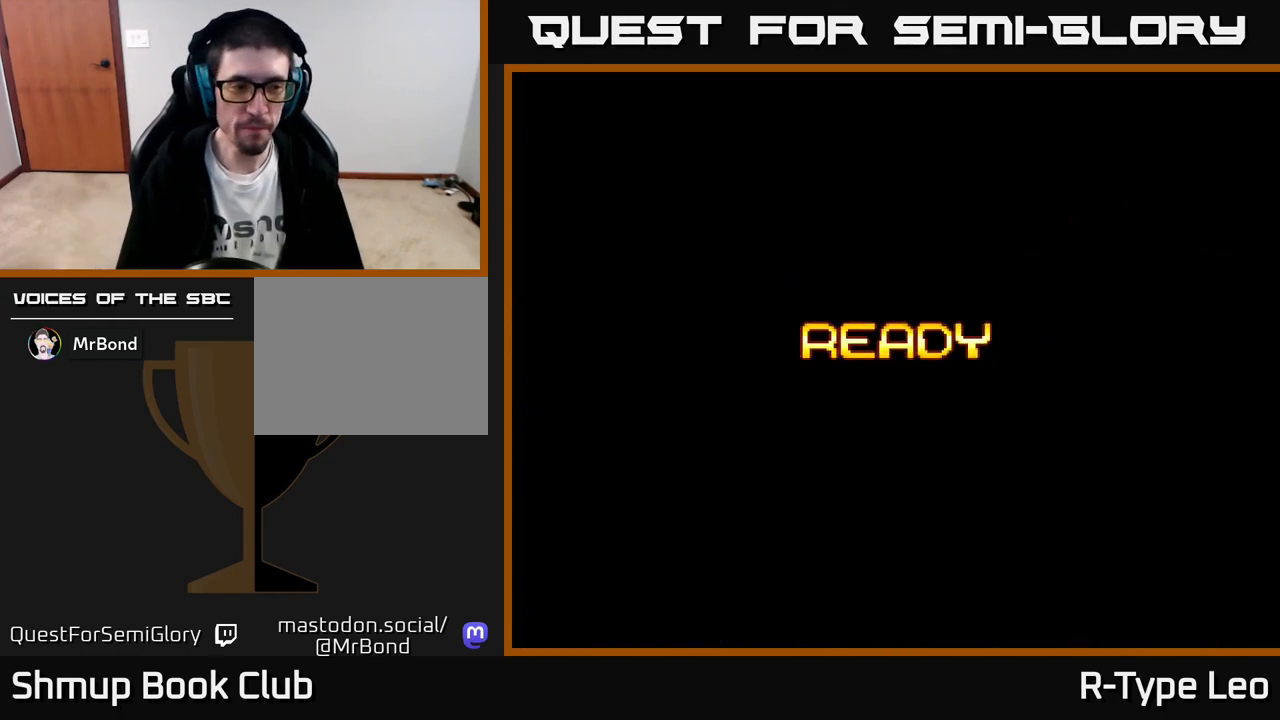
{"buttons": [], "left_stick": "center", "events": [[400, "R2", "up"]]}
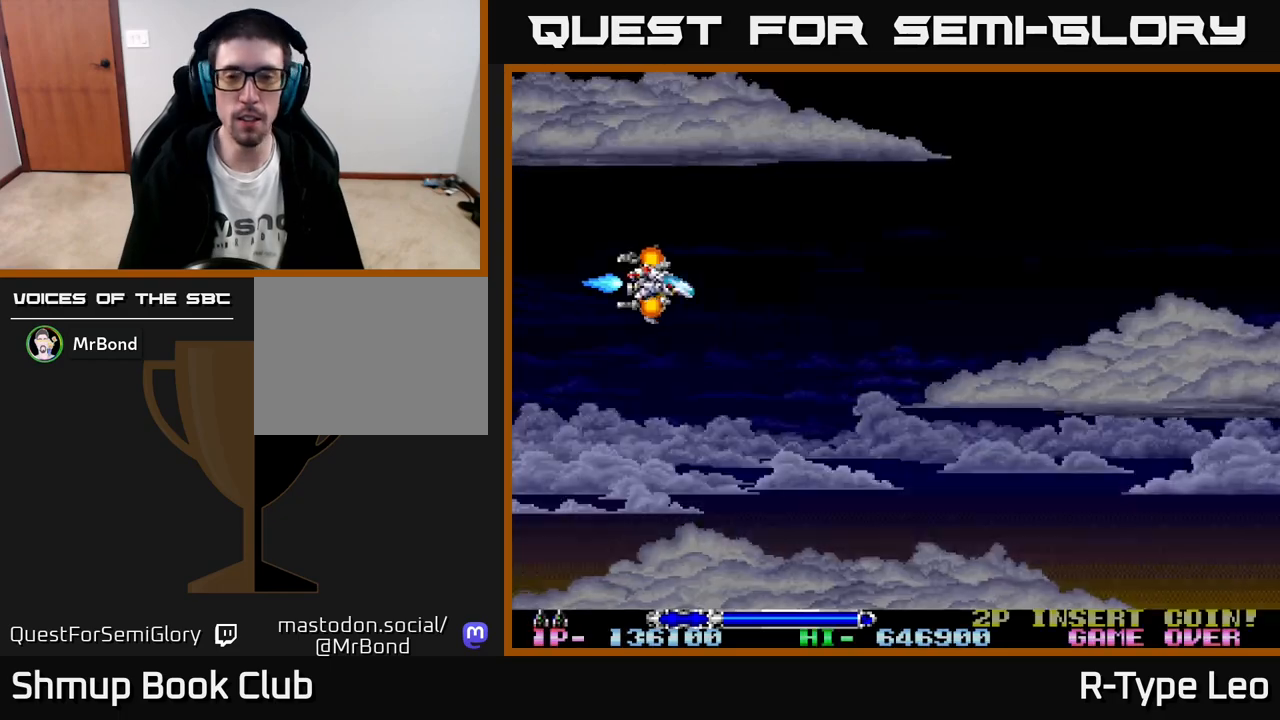
{"buttons": ["R2", "DPAD_RIGHT"], "left_stick": "center", "events": [[333, "R2", "down"], [500, "DPAD_RIGHT", "down"]]}
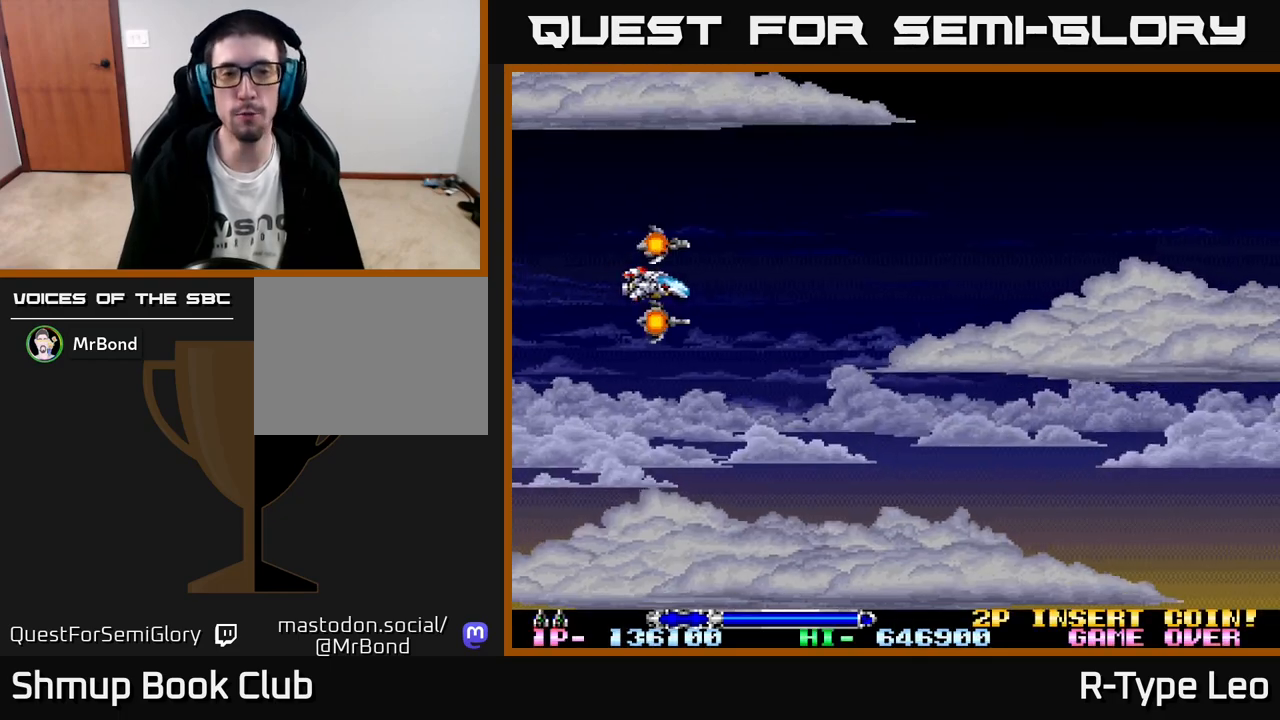
{"buttons": ["R2", "DPAD_DOWN", "DPAD_RIGHT"], "left_stick": "center", "events": [[250, "DPAD_DOWN", "down"]]}
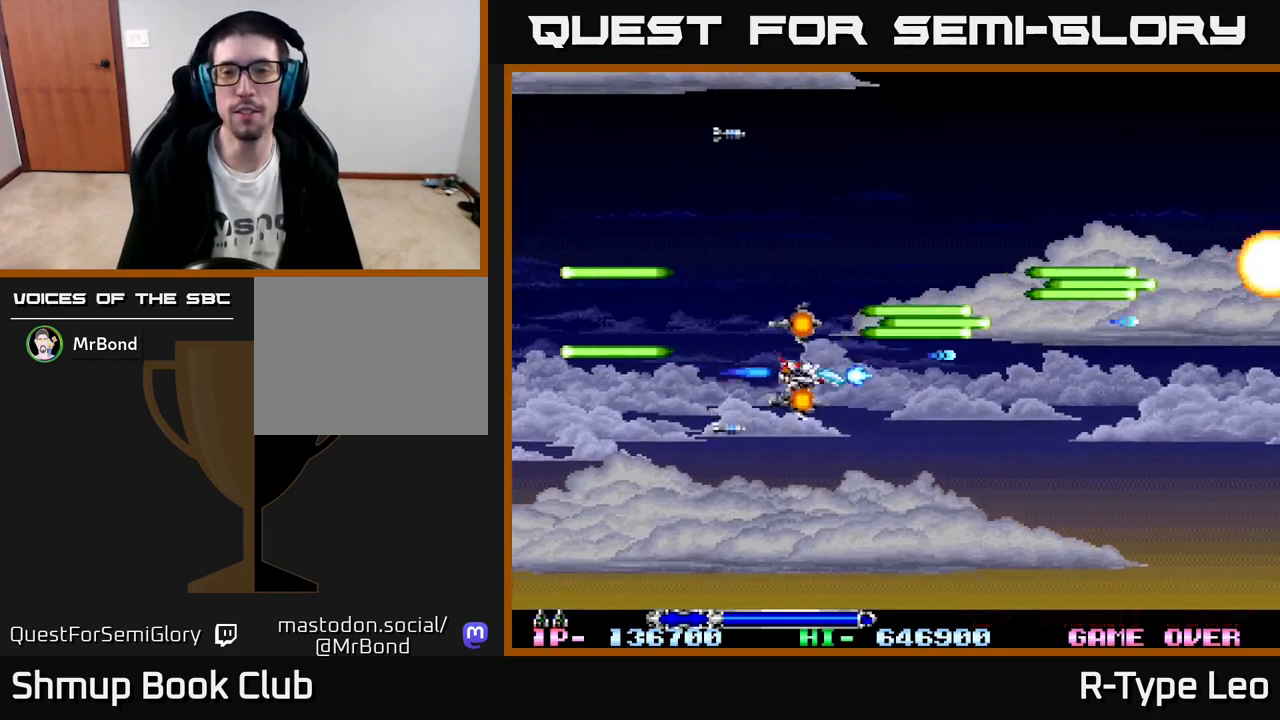
{"buttons": ["R2", "DPAD_UP"], "left_stick": "center", "events": [[50, "DPAD_DOWN", "up"], [200, "DPAD_RIGHT", "up"], [217, "DPAD_UP", "down"], [250, "DPAD_LEFT", "down"], [267, "DPAD_UP", "up"], [333, "DPAD_UP", "down"], [450, "DPAD_LEFT", "up"]]}
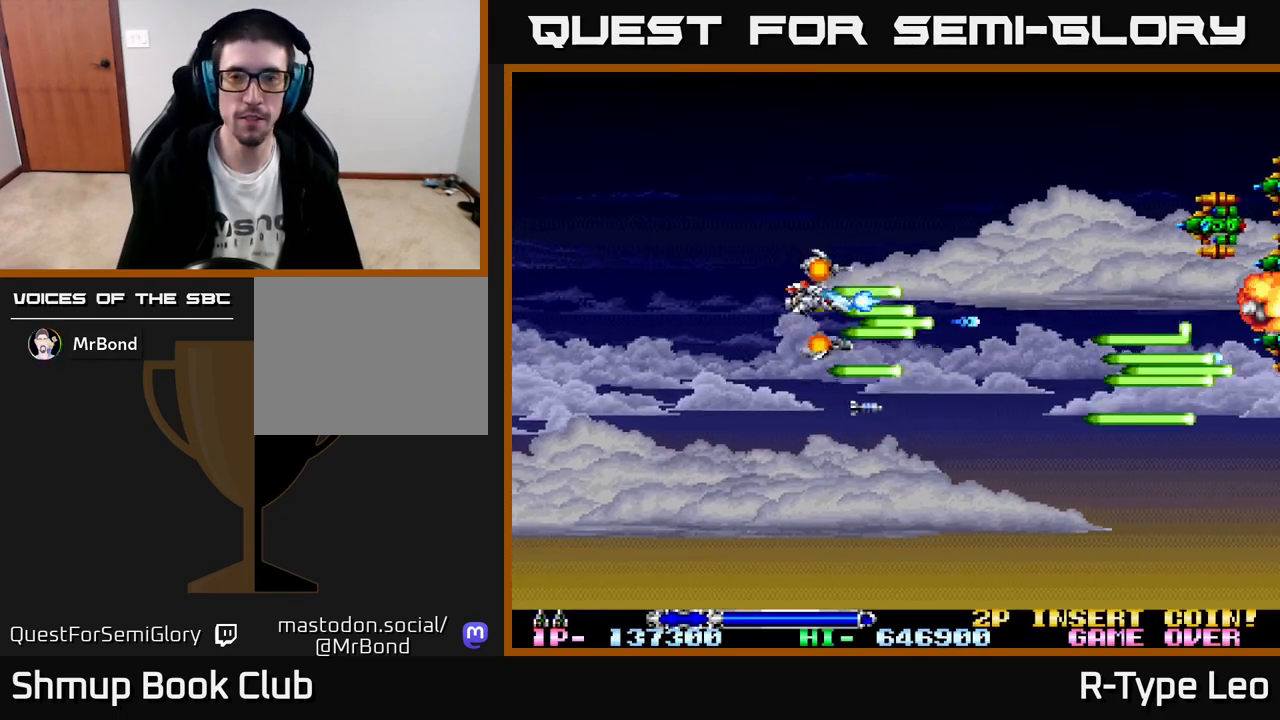
{"buttons": ["R2", "DPAD_DOWN", "DPAD_RIGHT"], "left_stick": "center", "events": [[267, "DPAD_UP", "up"], [300, "DPAD_DOWN", "down"], [417, "DPAD_RIGHT", "down"]]}
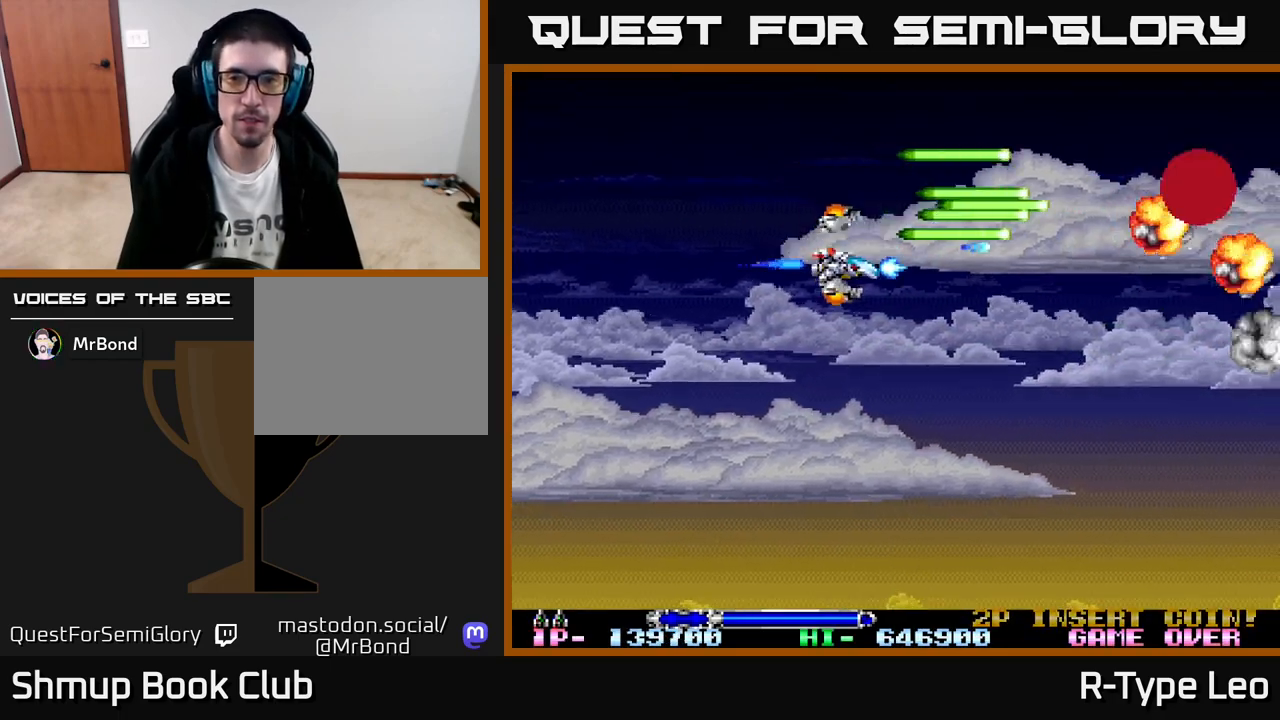
{"buttons": ["R2", "DPAD_UP", "DPAD_LEFT"], "left_stick": "center", "events": [[367, "DPAD_RIGHT", "up"], [417, "DPAD_DOWN", "up"], [467, "DPAD_UP", "down"], [483, "DPAD_LEFT", "down"]]}
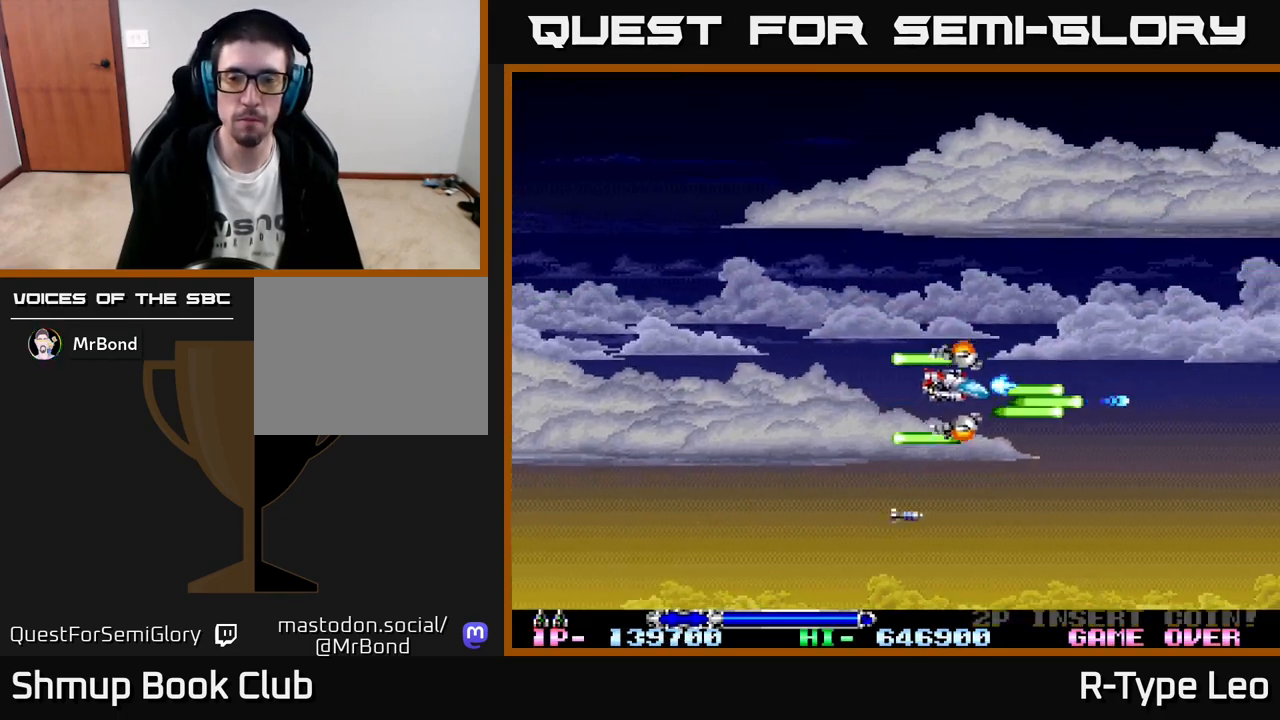
{"buttons": ["R2", "DPAD_DOWN"], "left_stick": "center", "events": [[167, "DPAD_LEFT", "up"], [383, "DPAD_UP", "up"], [450, "DPAD_DOWN", "down"]]}
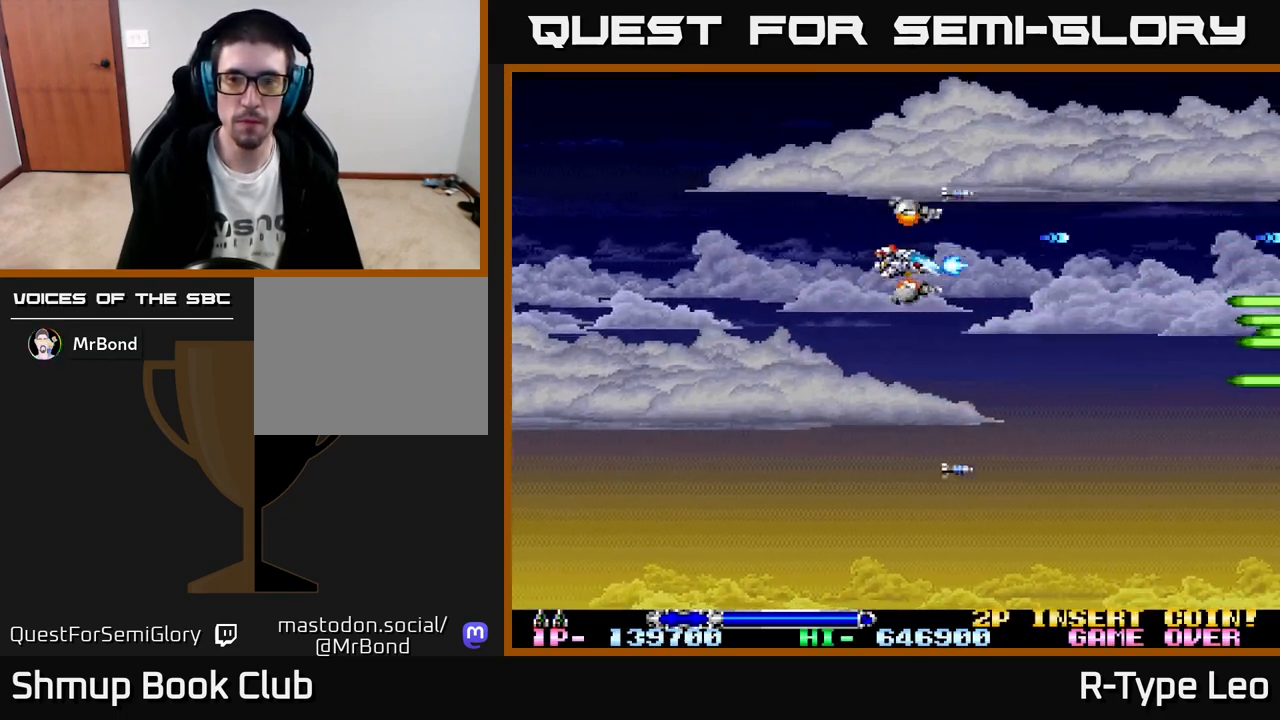
{"buttons": ["R2", "DPAD_LEFT"], "left_stick": "center", "events": [[133, "DPAD_LEFT", "down"], [450, "DPAD_DOWN", "up"]]}
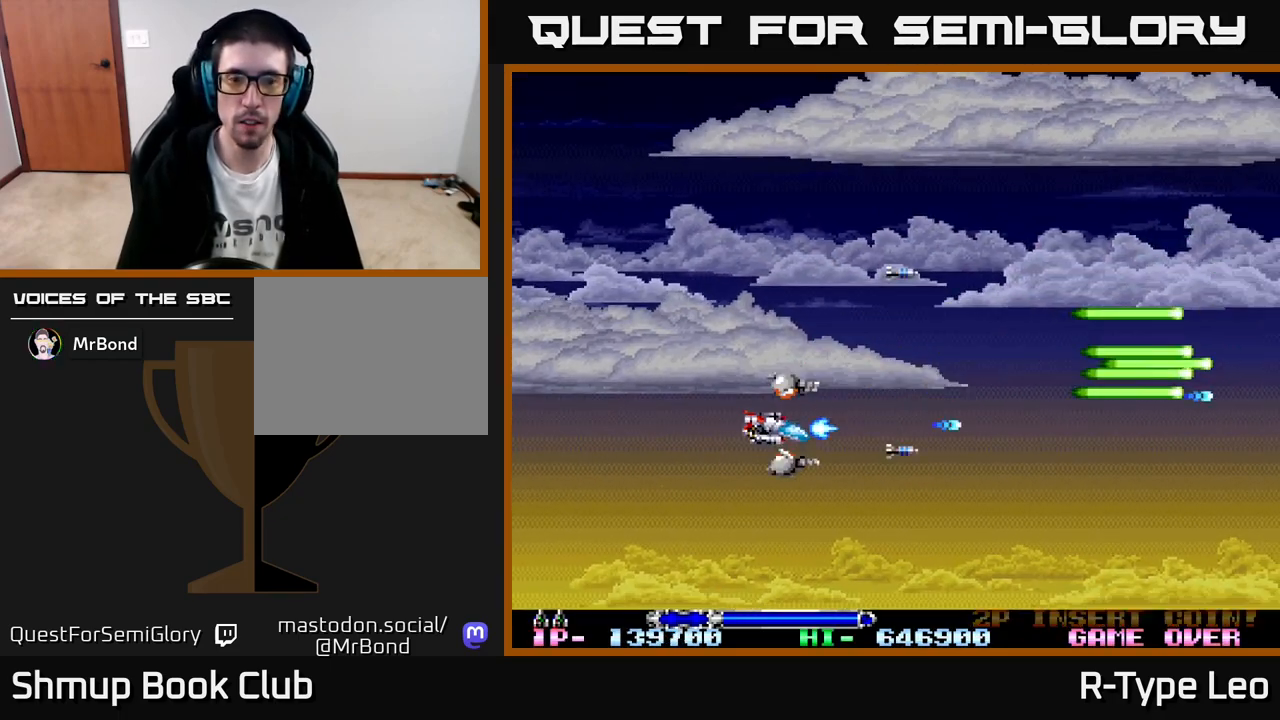
{"buttons": ["R2", "DPAD_UP"], "left_stick": "center", "events": [[33, "DPAD_UP", "down"], [117, "DPAD_LEFT", "up"]]}
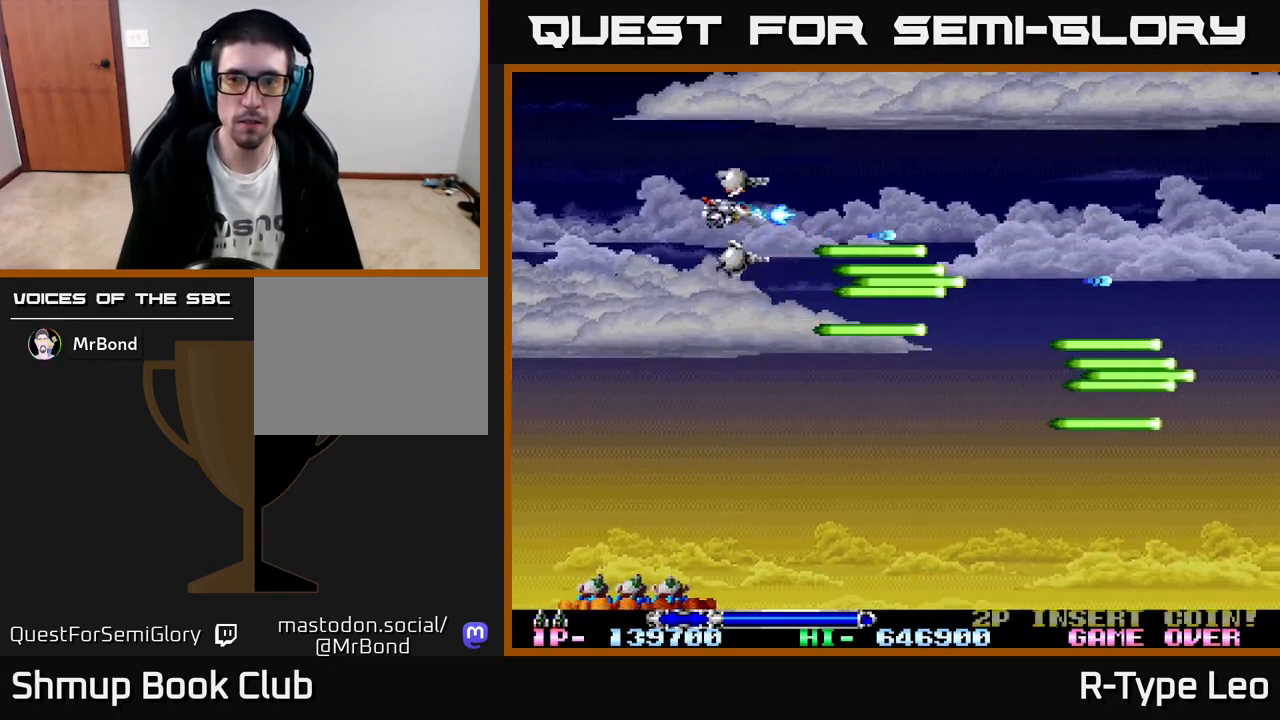
{"buttons": ["R2", "DPAD_DOWN", "DPAD_LEFT"], "left_stick": "center", "events": [[117, "DPAD_LEFT", "down"], [133, "DPAD_UP", "up"], [200, "DPAD_DOWN", "down"]]}
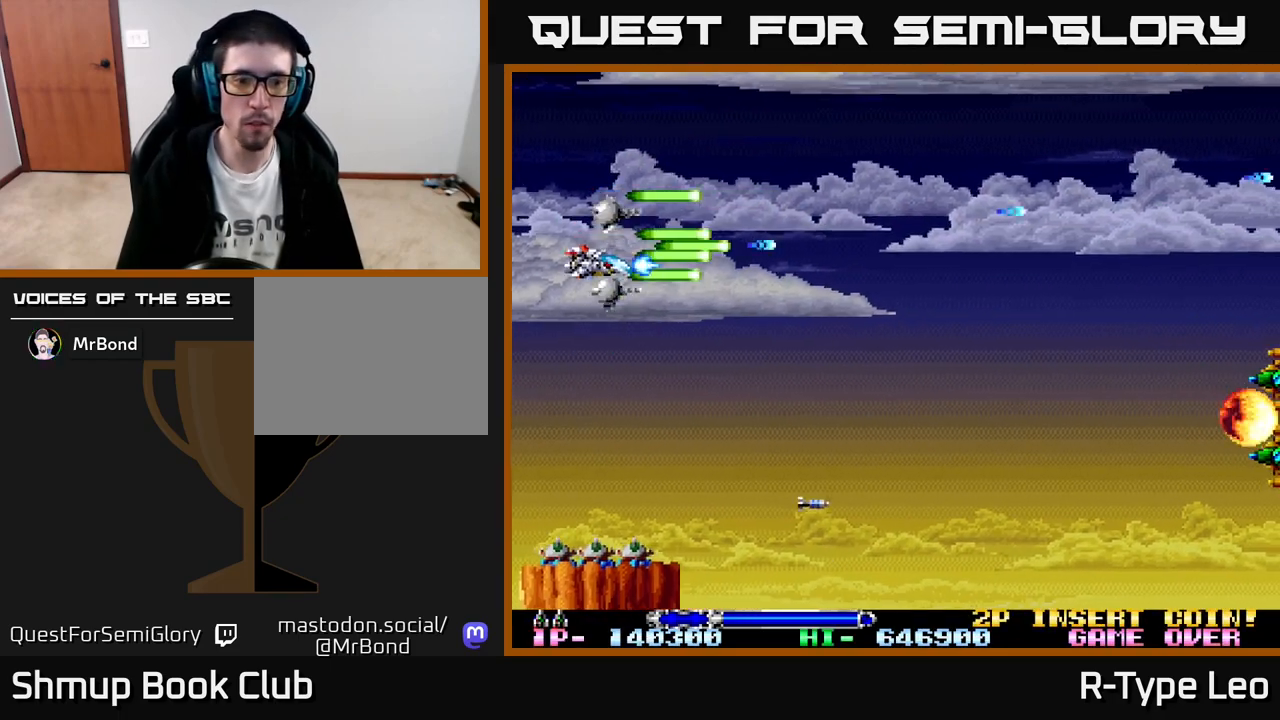
{"buttons": ["R2", "DPAD_RIGHT"], "left_stick": "center", "events": [[67, "X", "down"], [183, "DPAD_DOWN", "up"], [183, "X", "up"], [233, "DPAD_UP", "down"], [250, "DPAD_LEFT", "up"], [350, "DPAD_UP", "up"], [500, "DPAD_RIGHT", "down"]]}
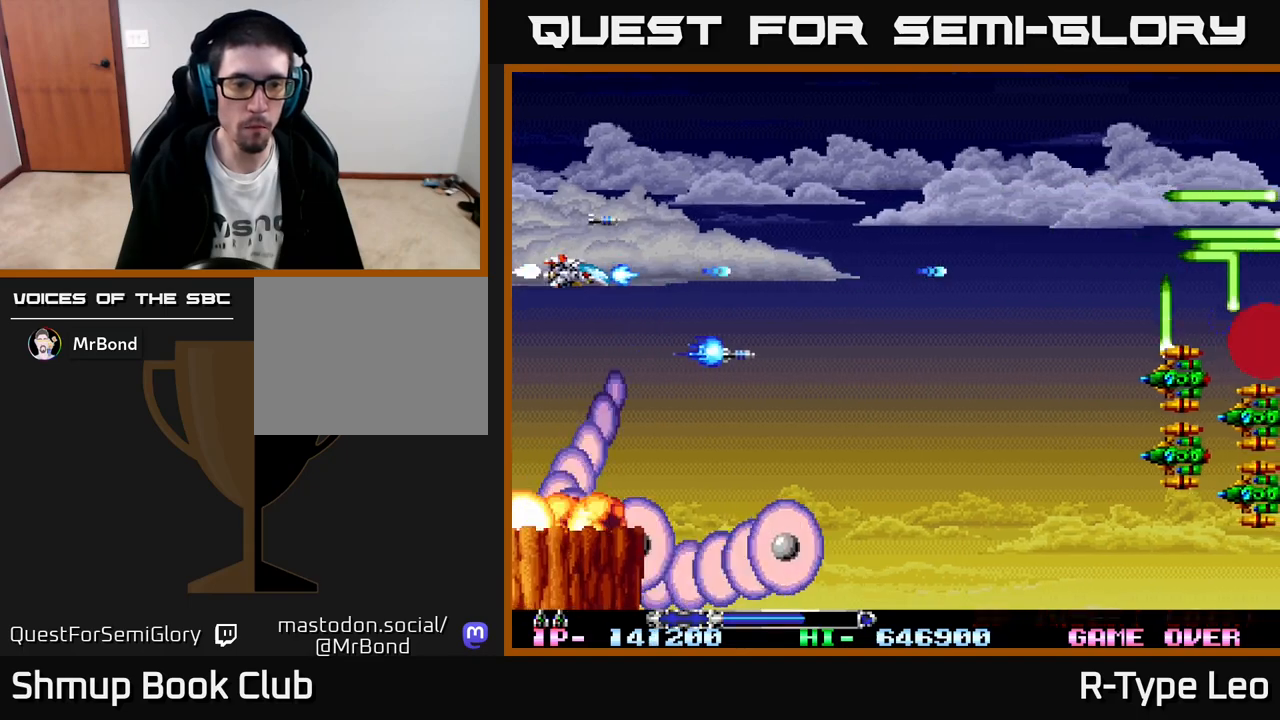
{"buttons": ["R2", "DPAD_DOWN", "DPAD_RIGHT"], "left_stick": "center", "events": [[33, "DPAD_UP", "down"], [183, "DPAD_UP", "up"], [200, "X", "down"], [250, "DPAD_DOWN", "down"], [317, "X", "up"]]}
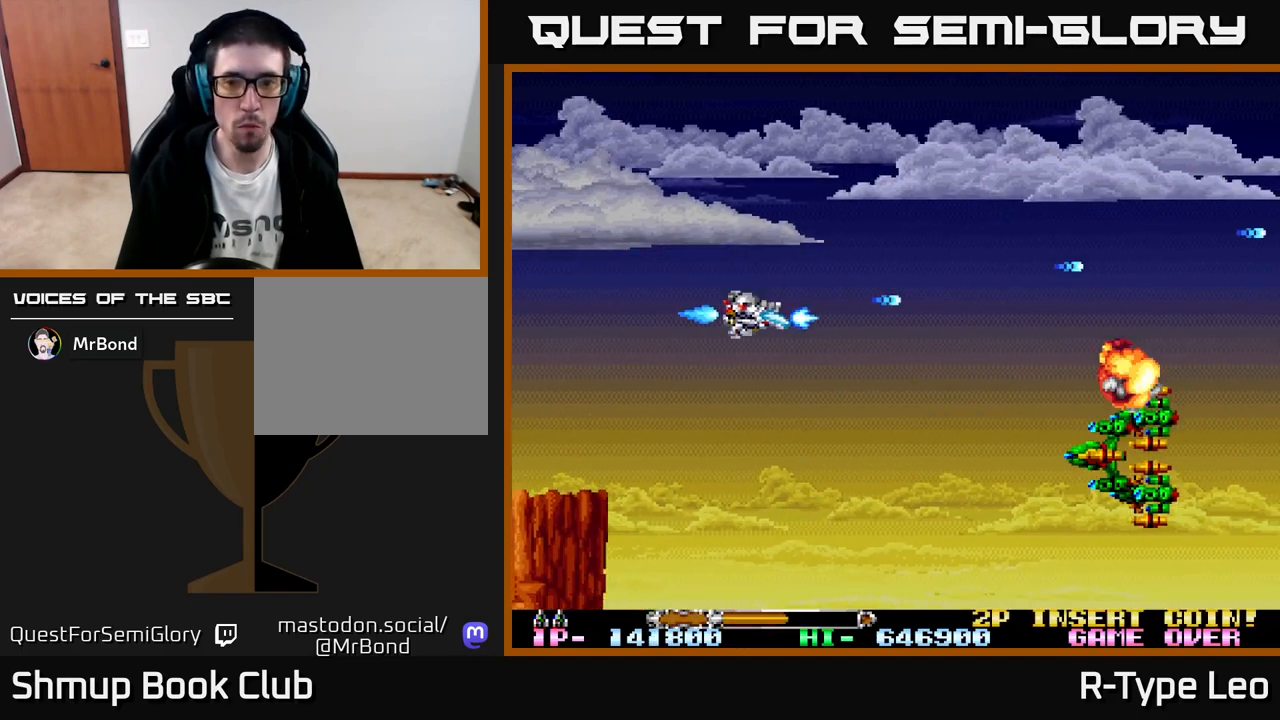
{"buttons": ["R2", "DPAD_DOWN"], "left_stick": "center", "events": [[183, "DPAD_RIGHT", "up"]]}
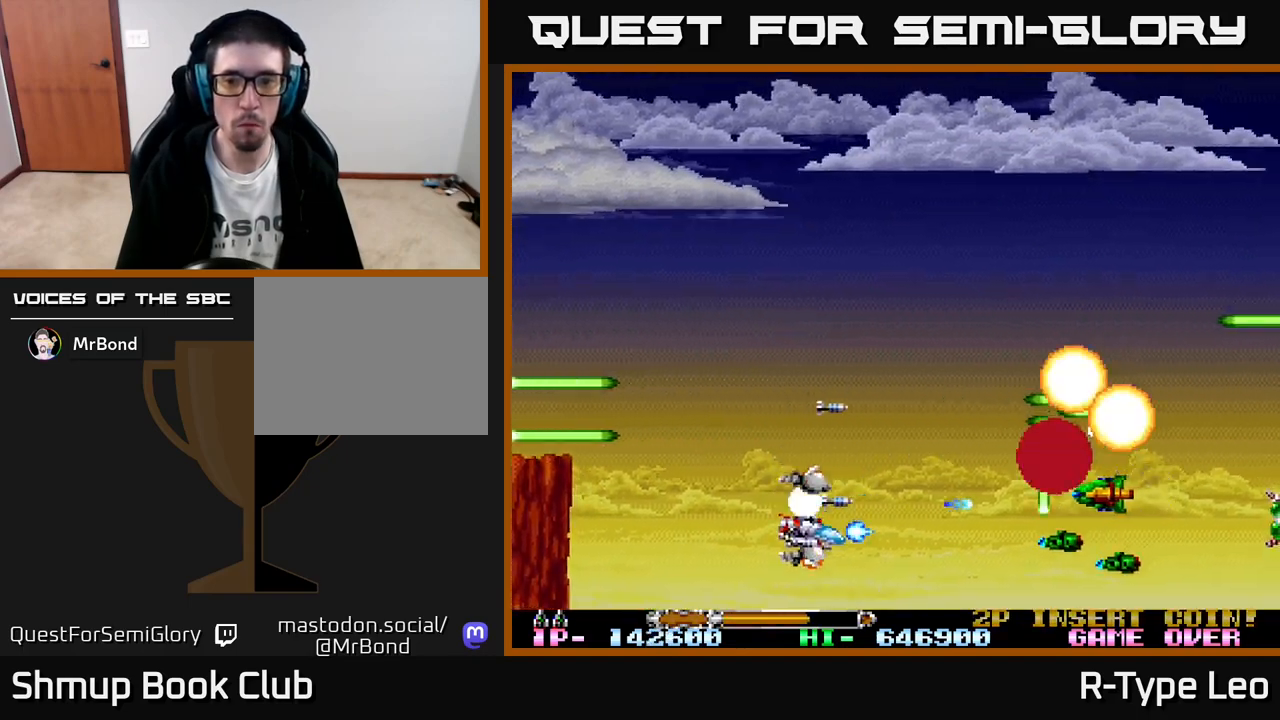
{"buttons": ["R2", "DPAD_UP"], "left_stick": "center", "events": [[50, "DPAD_DOWN", "up"], [50, "DPAD_LEFT", "down"], [100, "DPAD_UP", "down"], [200, "DPAD_LEFT", "up"]]}
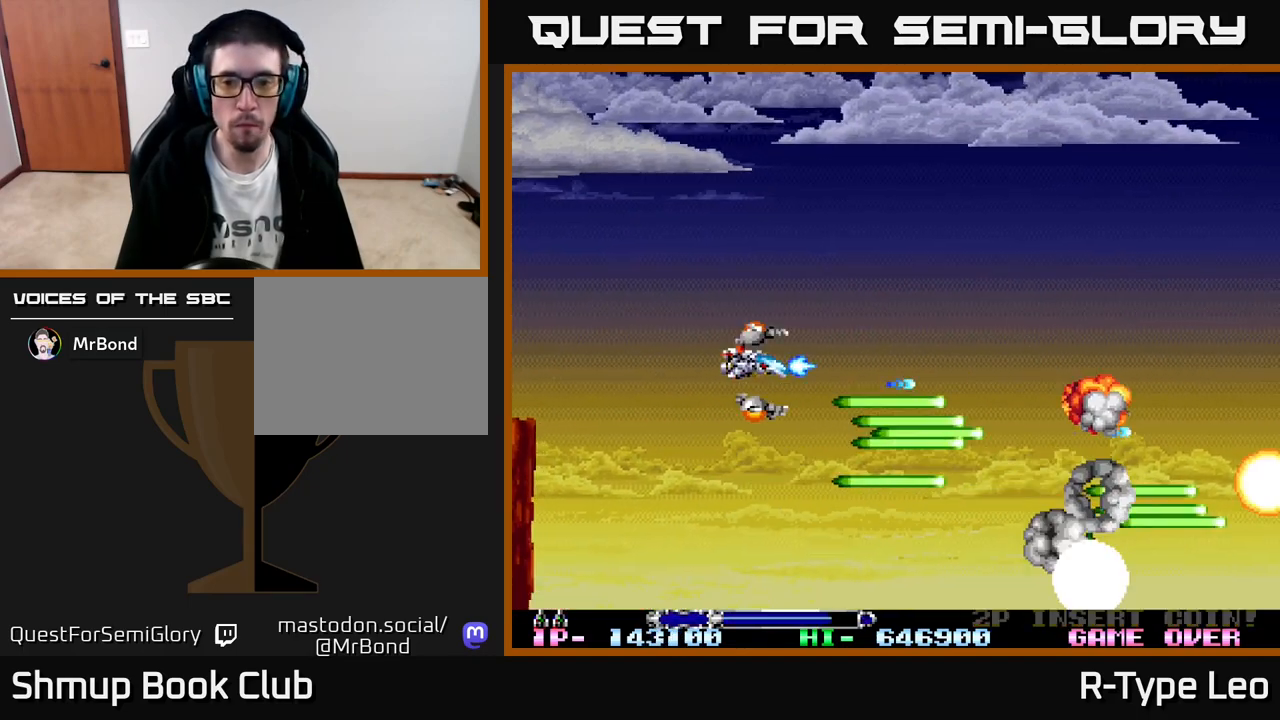
{"buttons": ["R2", "DPAD_UP"], "left_stick": "center", "events": [[33, "DPAD_RIGHT", "down"], [33, "DPAD_UP", "up"], [133, "DPAD_DOWN", "down"], [167, "DPAD_RIGHT", "up"], [283, "DPAD_DOWN", "up"], [300, "DPAD_LEFT", "down"], [333, "DPAD_UP", "down"], [367, "DPAD_LEFT", "up"]]}
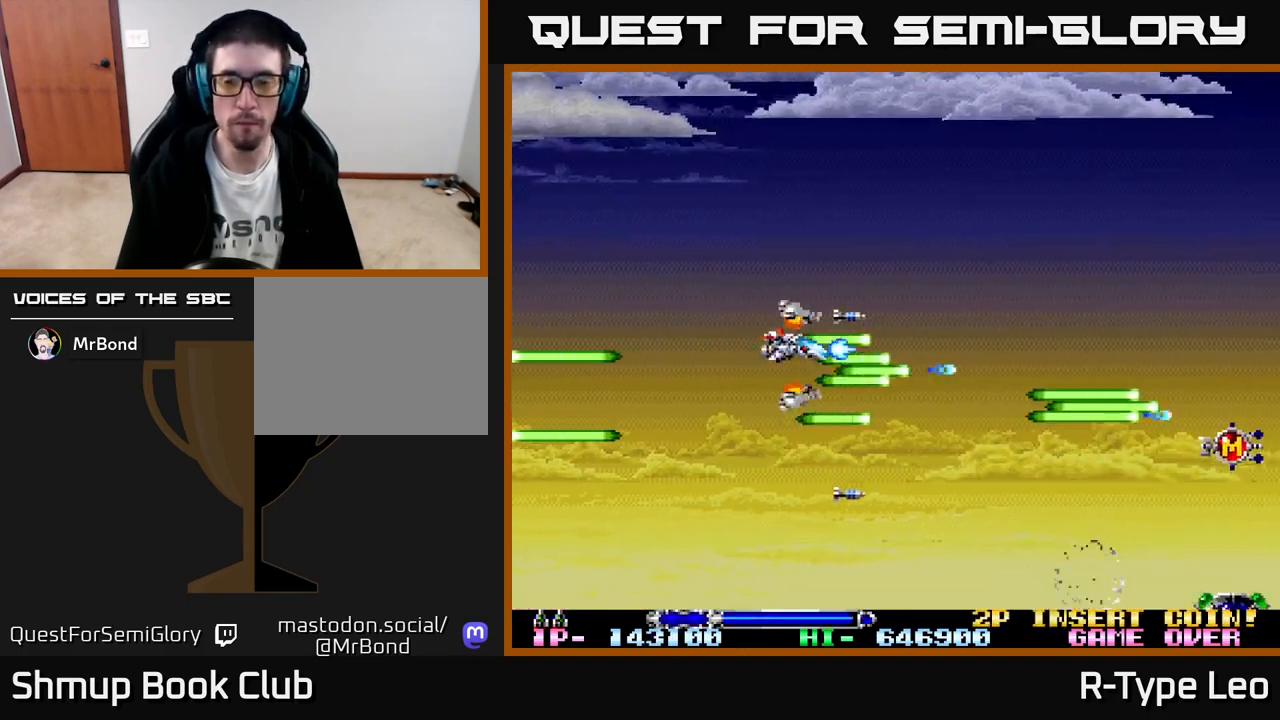
{"buttons": [], "left_stick": "center", "events": [[33, "DPAD_UP", "up"], [67, "DPAD_RIGHT", "down"], [133, "DPAD_RIGHT", "up"], [367, "R2", "up"]]}
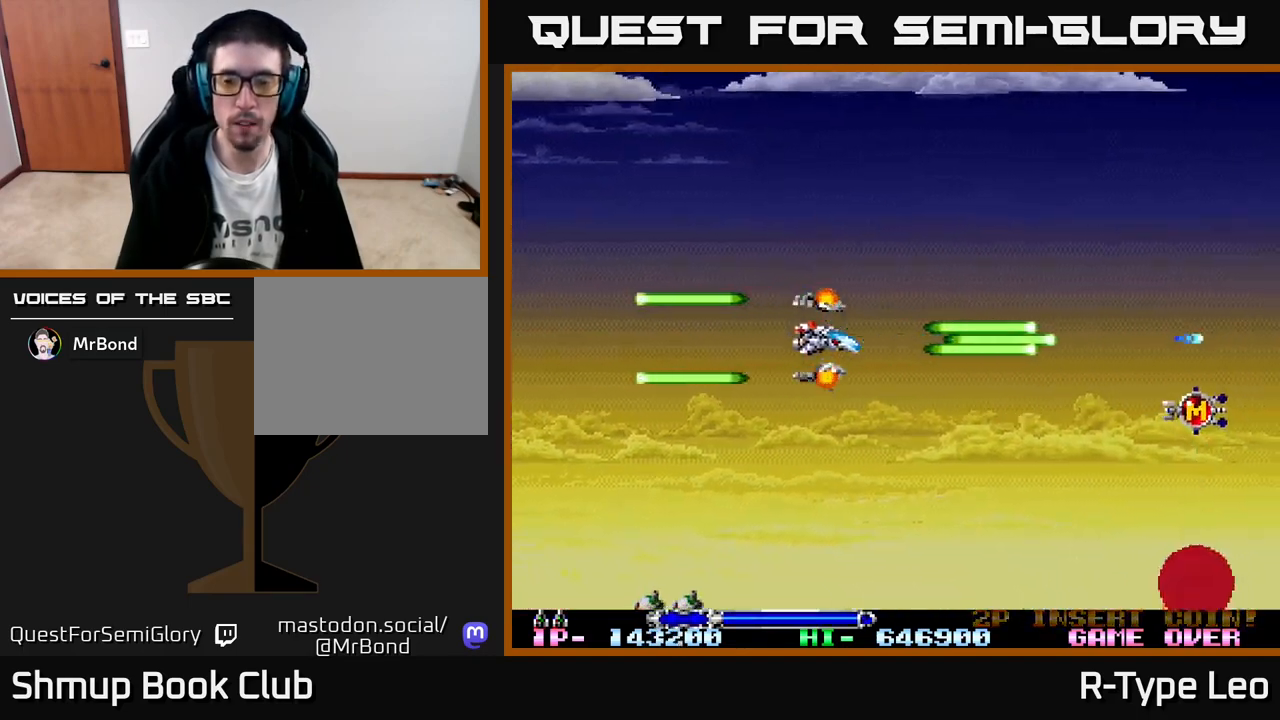
{"buttons": ["R2", "DPAD_LEFT"], "left_stick": "center", "events": [[50, "DPAD_DOWN", "down"], [167, "DPAD_RIGHT", "down"], [183, "R2", "down"], [333, "DPAD_RIGHT", "up"], [350, "DPAD_DOWN", "up"], [433, "DPAD_LEFT", "down"]]}
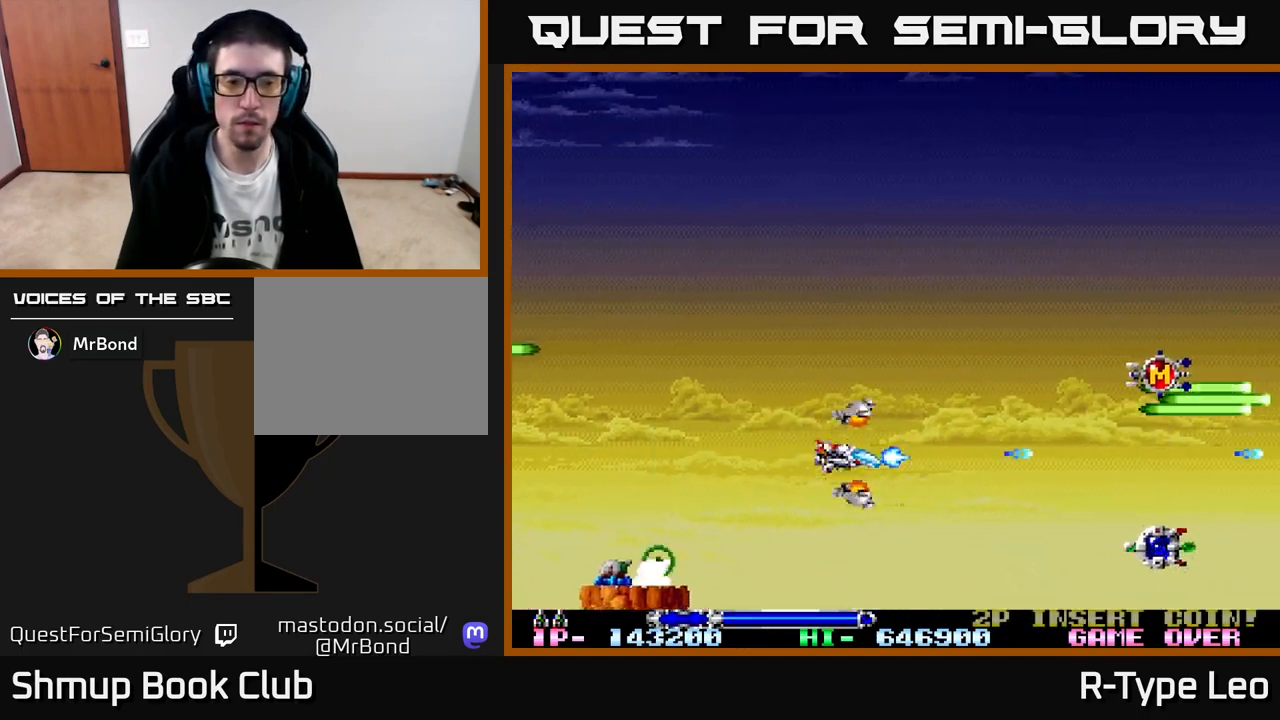
{"buttons": ["R2", "DPAD_UP", "DPAD_LEFT"], "left_stick": "center", "events": [[17, "DPAD_DOWN", "down"], [17, "DPAD_LEFT", "up"], [50, "DPAD_RIGHT", "down"], [67, "DPAD_DOWN", "up"], [150, "X", "down"], [233, "X", "up"], [250, "DPAD_RIGHT", "up"], [267, "DPAD_UP", "down"], [283, "DPAD_LEFT", "down"]]}
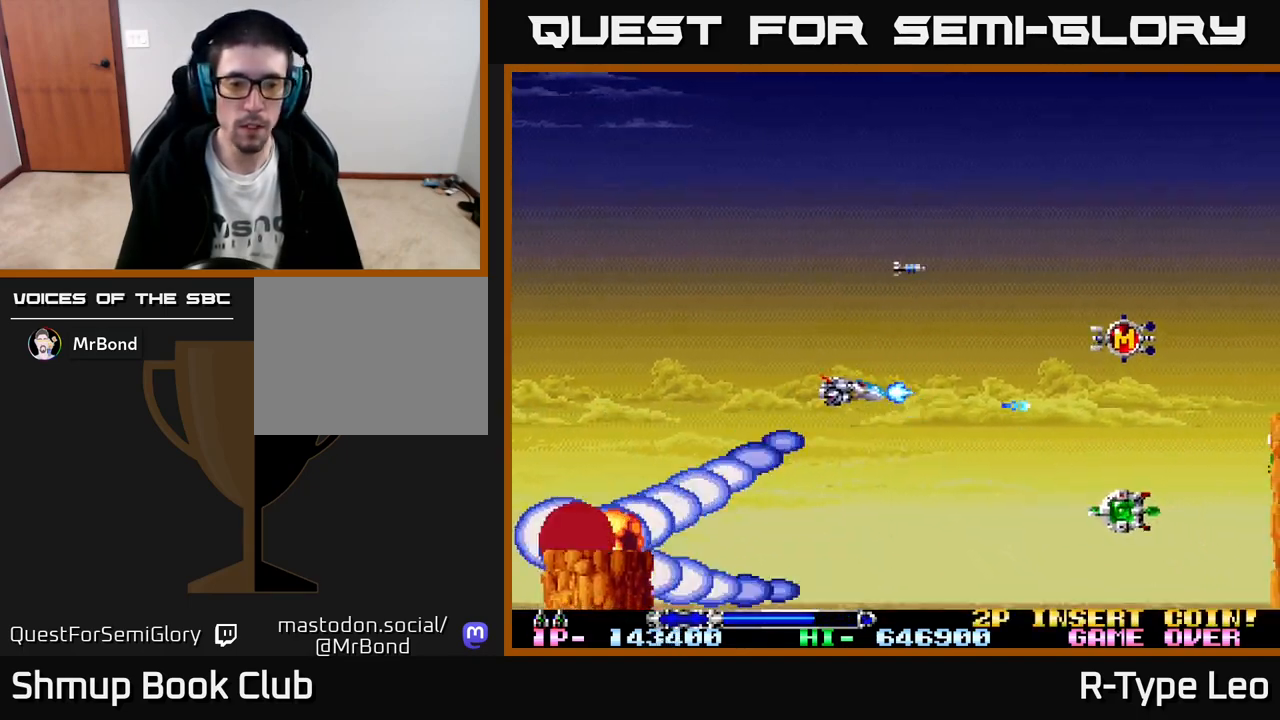
{"buttons": ["R2", "DPAD_UP"], "left_stick": "center", "events": [[17, "DPAD_UP", "up"], [33, "DPAD_LEFT", "up"], [67, "DPAD_DOWN", "down"], [100, "DPAD_RIGHT", "down"], [267, "DPAD_DOWN", "up"], [283, "X", "down"], [383, "DPAD_RIGHT", "up"], [383, "DPAD_UP", "down"], [417, "X", "up"]]}
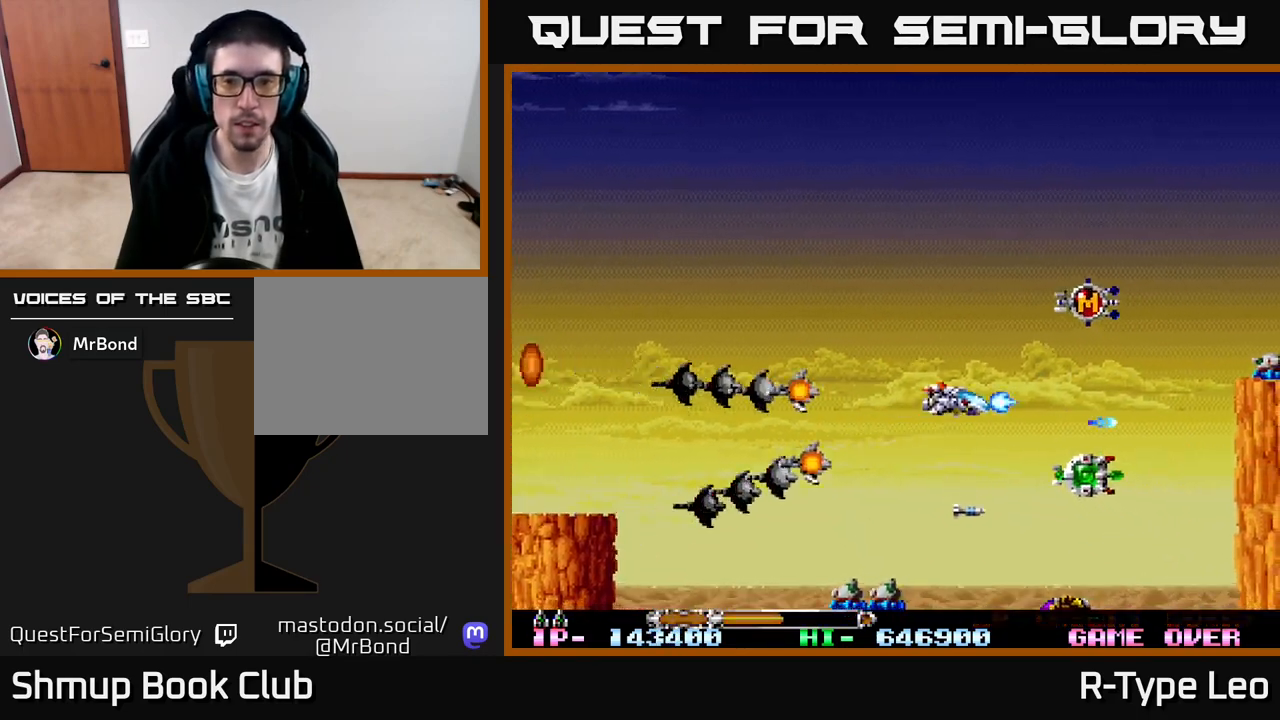
{"buttons": ["R2", "DPAD_LEFT"], "left_stick": "center", "events": [[150, "DPAD_RIGHT", "down"], [300, "DPAD_UP", "up"], [383, "DPAD_RIGHT", "up"], [417, "DPAD_LEFT", "down"]]}
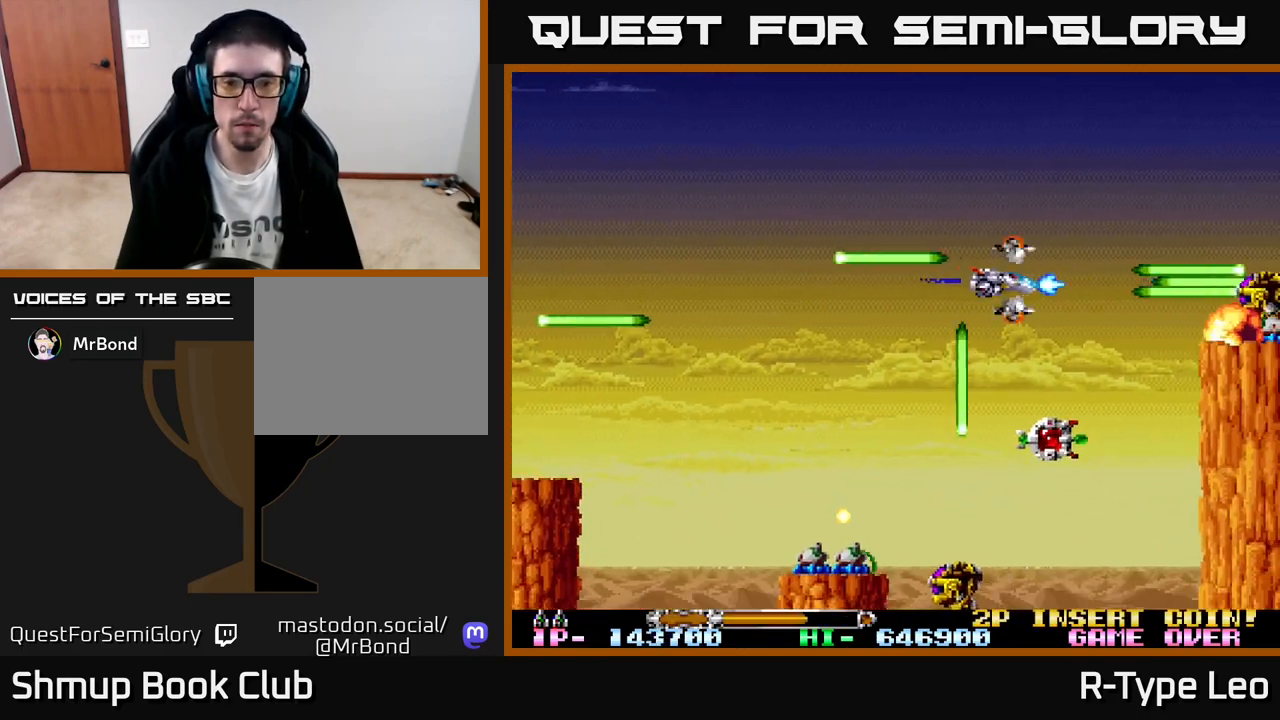
{"buttons": ["X", "R2", "DPAD_LEFT"], "left_stick": "center", "events": [[17, "DPAD_DOWN", "down"], [217, "DPAD_DOWN", "up"], [300, "DPAD_UP", "down"], [367, "DPAD_UP", "up"], [500, "X", "down"]]}
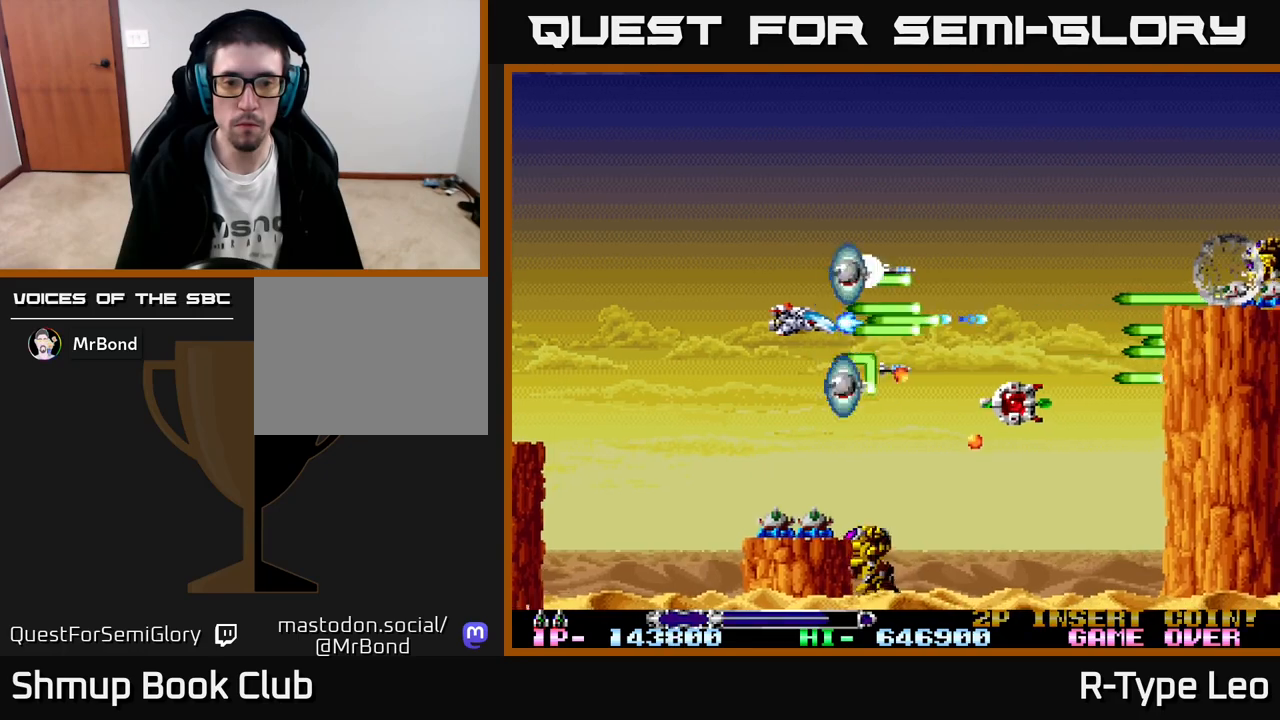
{"buttons": ["R2", "DPAD_UP", "DPAD_RIGHT"], "left_stick": "center", "events": [[83, "DPAD_DOWN", "down"], [117, "X", "up"], [217, "DPAD_DOWN", "up"], [283, "DPAD_UP", "down"], [350, "DPAD_UP", "up"], [417, "DPAD_UP", "down"], [467, "DPAD_LEFT", "up"], [500, "DPAD_RIGHT", "down"]]}
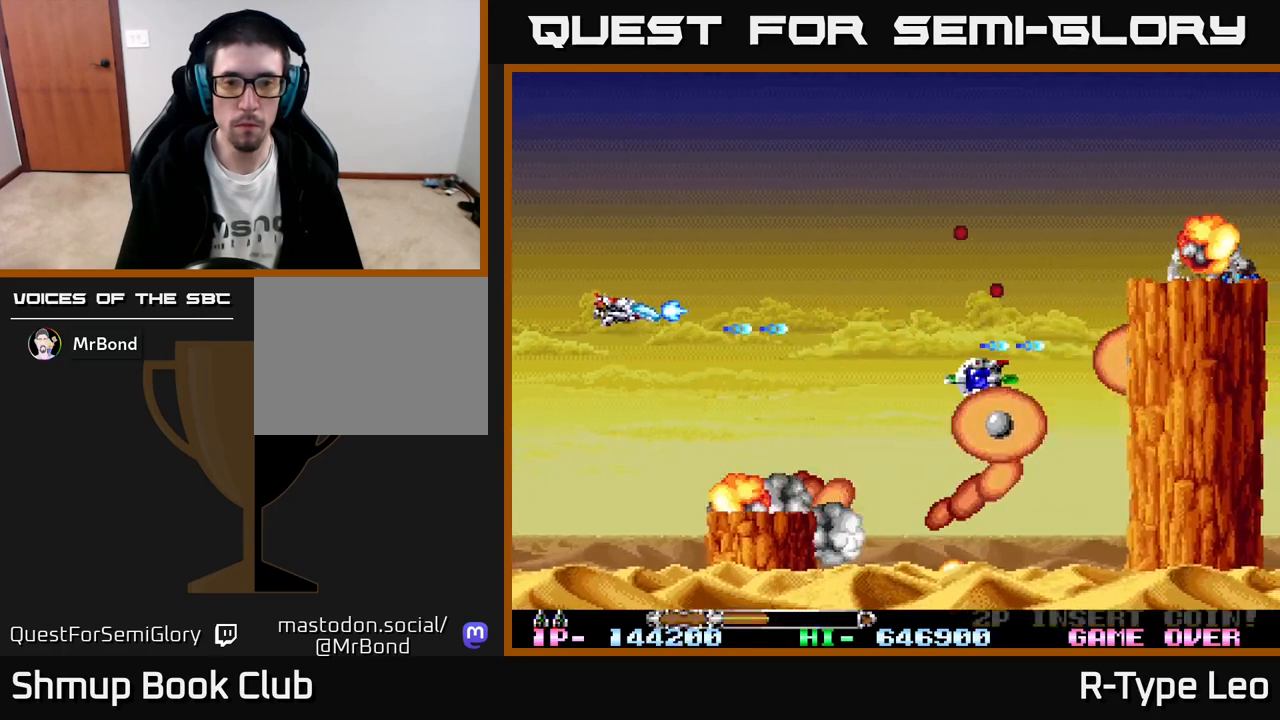
{"buttons": ["R2", "DPAD_RIGHT"], "left_stick": "center", "events": [[67, "X", "down"], [133, "DPAD_RIGHT", "up"], [200, "X", "up"], [233, "DPAD_RIGHT", "down"], [267, "DPAD_UP", "up"]]}
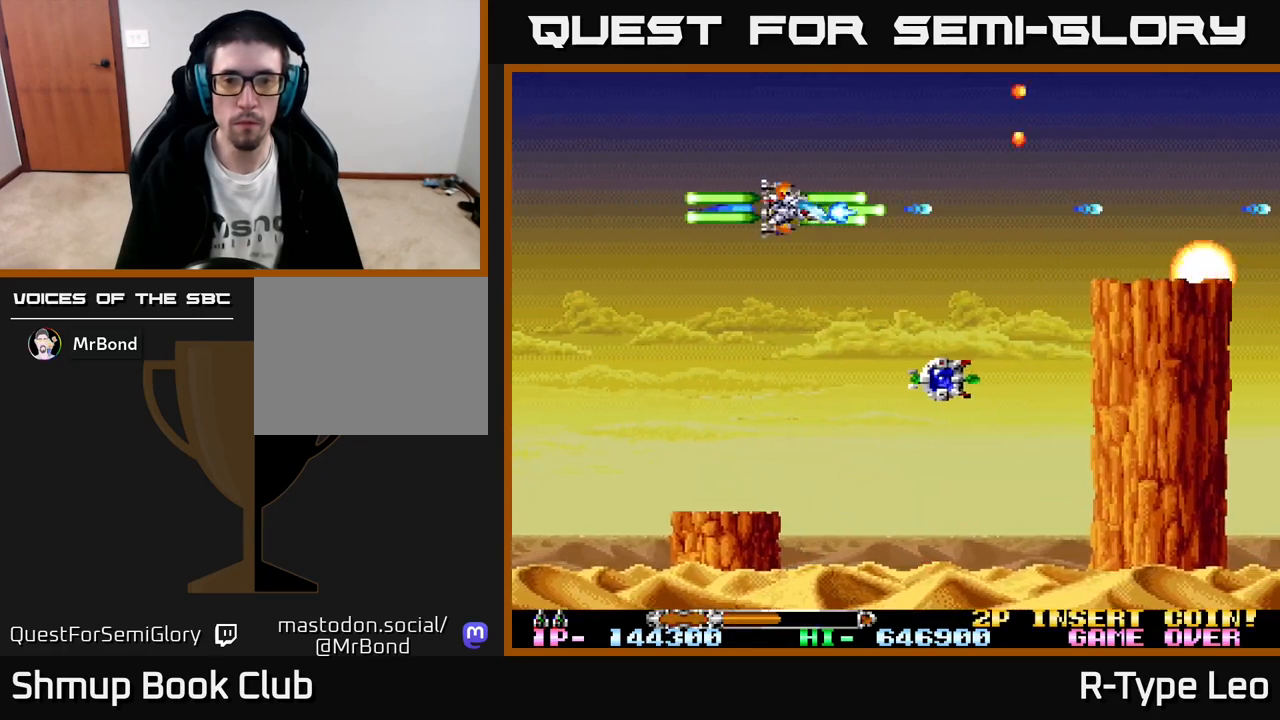
{"buttons": ["R2"], "left_stick": "center", "events": [[167, "DPAD_DOWN", "down"], [233, "DPAD_RIGHT", "up"], [283, "DPAD_DOWN", "up"], [417, "DPAD_DOWN", "down"], [483, "DPAD_DOWN", "up"]]}
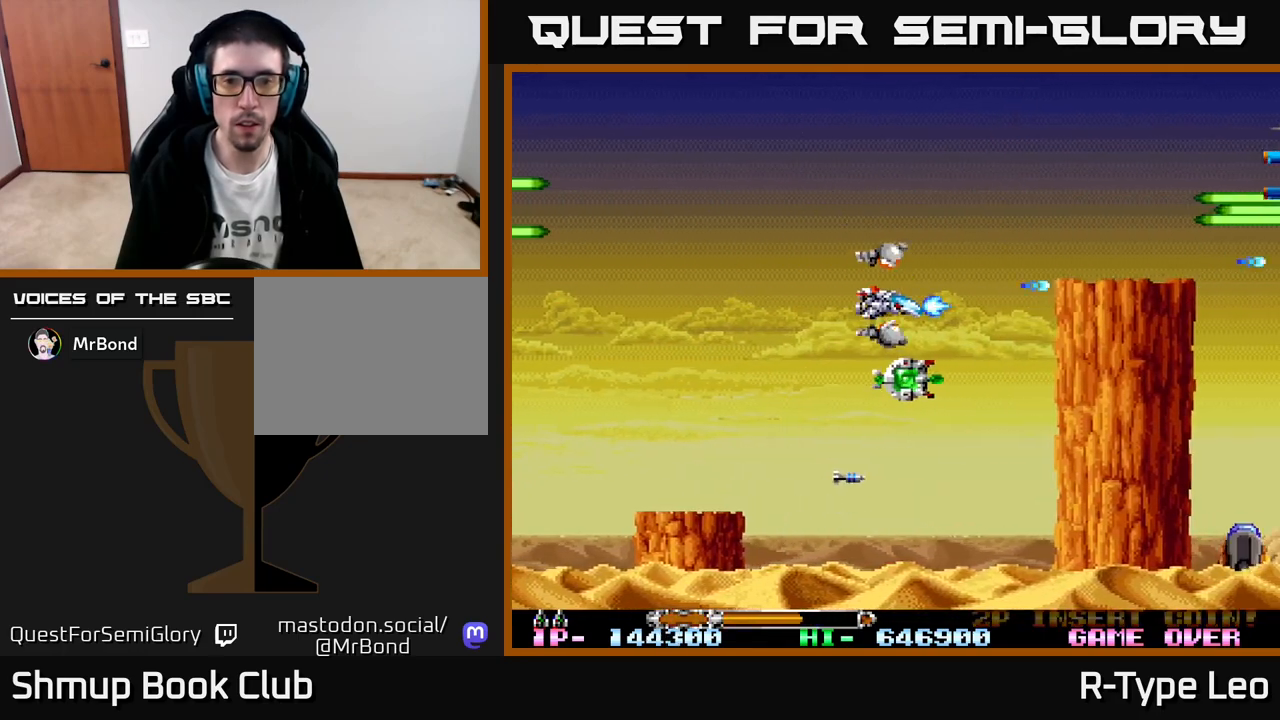
{"buttons": ["R2", "DPAD_UP"], "left_stick": "center", "events": [[83, "DPAD_DOWN", "down"], [283, "DPAD_DOWN", "up"], [317, "DPAD_UP", "down"]]}